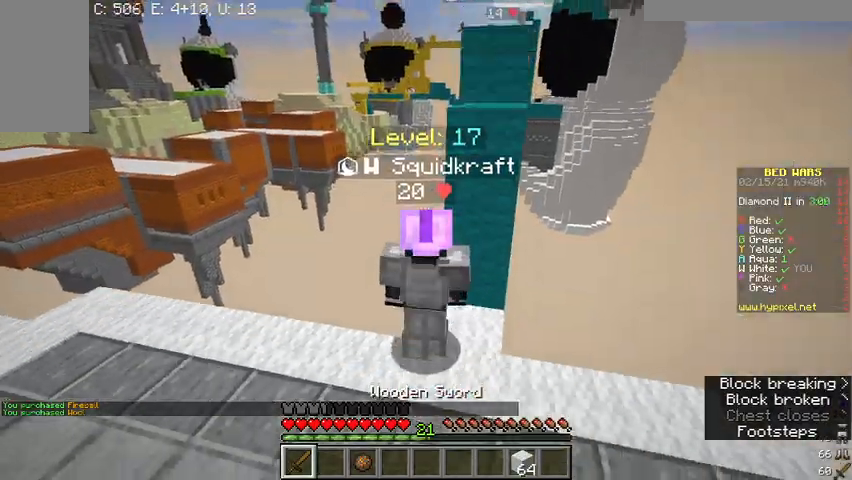
Gameplay with keyboard and mouse; each line is a JSON object with the keys and mouse buttons held at the frame after it. "events" lists presses ("down") and releases ("up") of "a", "d", "s", "w", "mouse_left" and "mouse_right" between this image and that frame as [ms after this image, input, new state], when the widget could be followed in between. "mouse_left", "mouse_right" = the "left", "right" buttons of the "mouse" list. No other keys are recorded. Fast repeated clicks can show as one long hold. Mouse movement is not recorded.
{"keys": ["s"], "mouse": []}
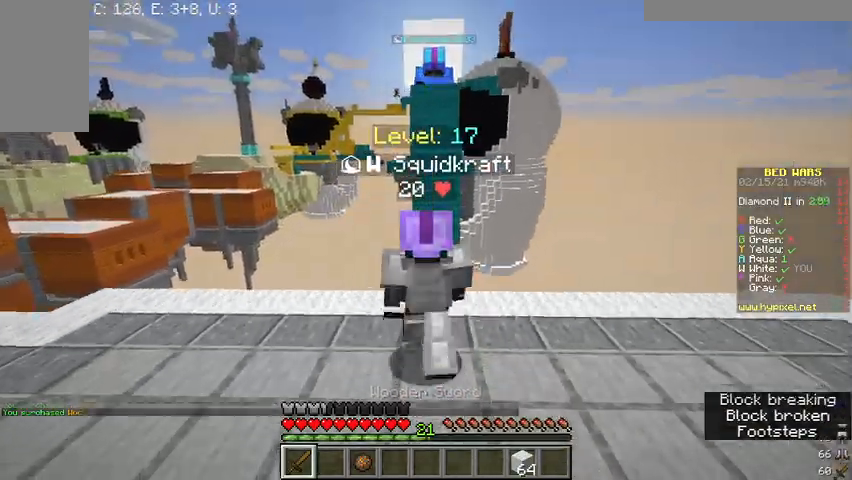
{"keys": ["s"], "mouse": [], "events": []}
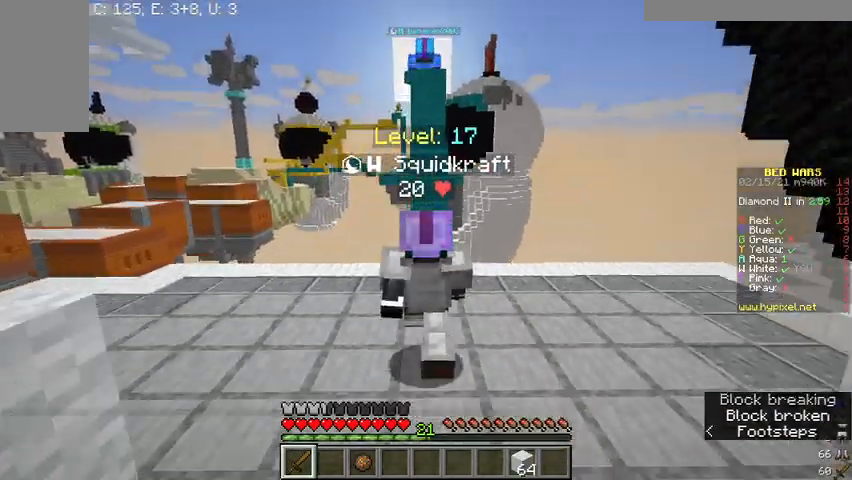
{"keys": ["w"], "mouse": [], "events": [[333, "s", "up"], [367, "w", "down"]]}
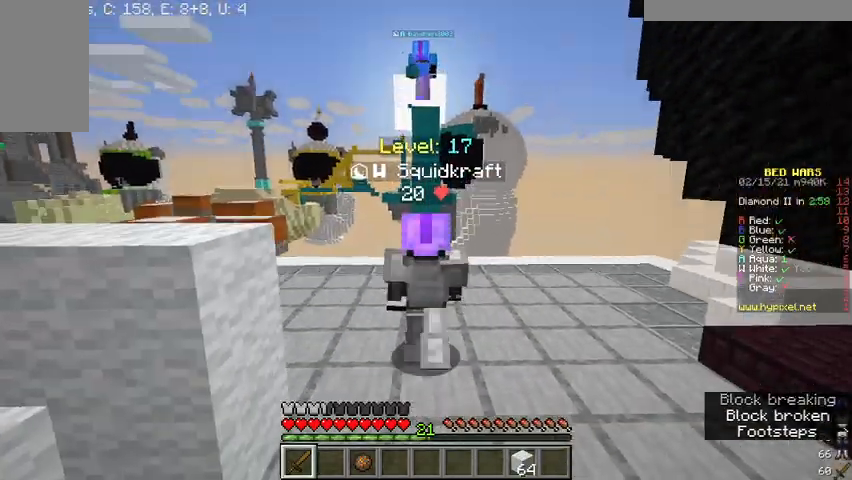
{"keys": ["w"], "mouse": [], "events": []}
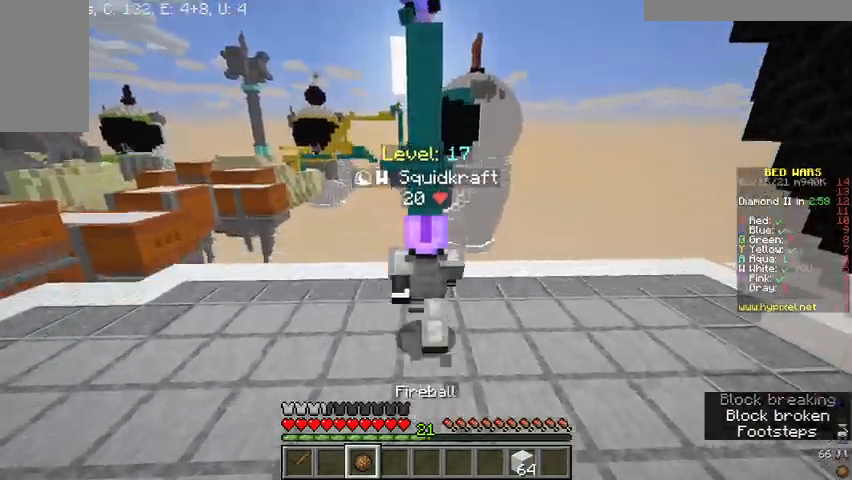
{"keys": ["w"], "mouse": [], "events": [[367, "mouse_right", "down"], [500, "mouse_right", "up"]]}
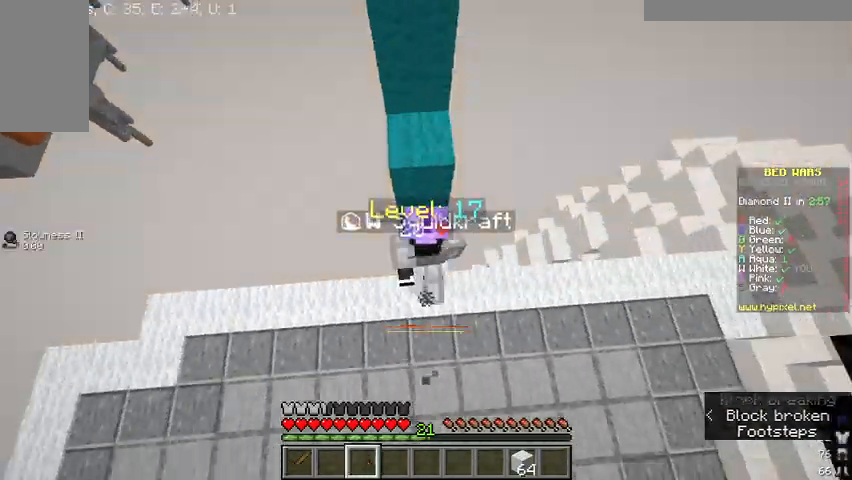
{"keys": ["w"], "mouse": [], "events": []}
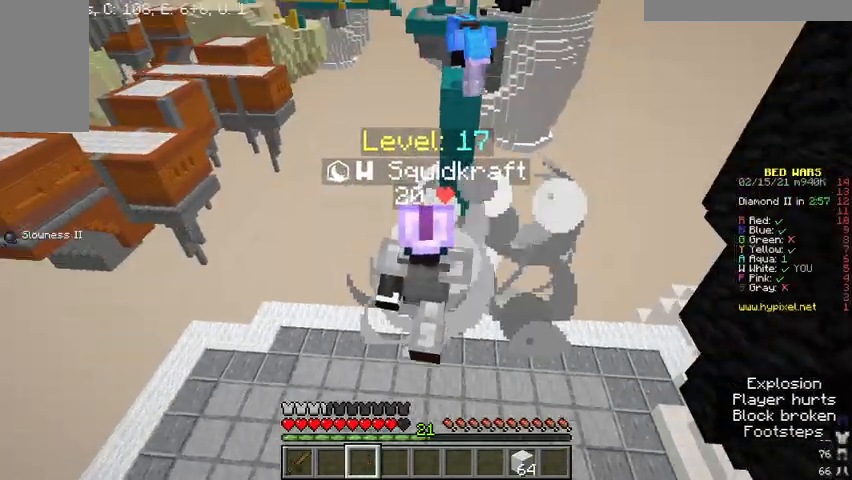
{"keys": ["d", "w"], "mouse": [], "events": [[333, "d", "down"]]}
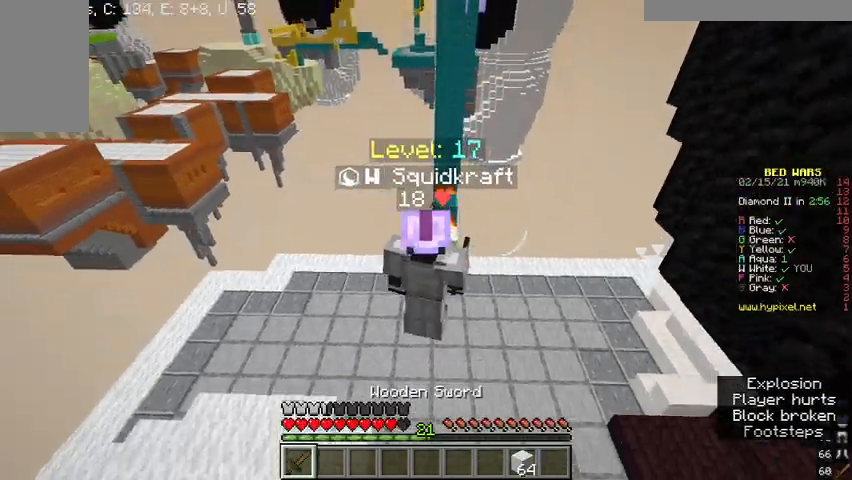
{"keys": ["w"], "mouse": [], "events": [[300, "d", "up"]]}
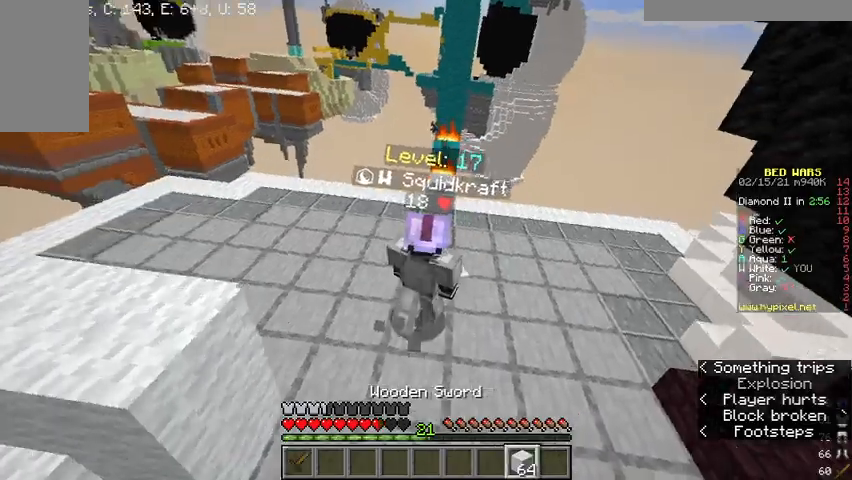
{"keys": ["s"], "mouse": ["right"], "events": [[33, "mouse_right", "down"], [67, "w", "up"], [133, "mouse_right", "up"], [133, "s", "down"], [233, "mouse_right", "down"], [300, "mouse_right", "up"], [367, "mouse_right", "down"], [433, "mouse_right", "up"], [500, "mouse_right", "down"]]}
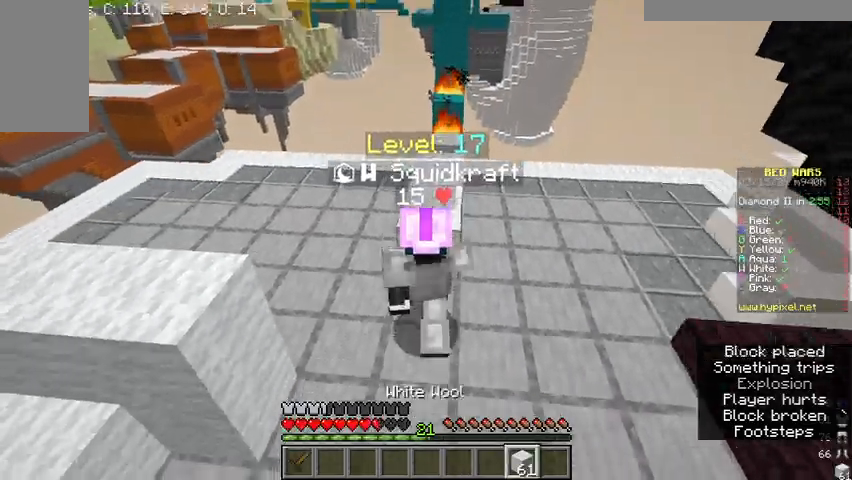
{"keys": ["w"], "mouse": ["right"], "events": [[100, "mouse_right", "up"], [167, "a", "down"], [167, "mouse_right", "down"], [333, "a", "up"], [433, "s", "up"], [433, "w", "down"]]}
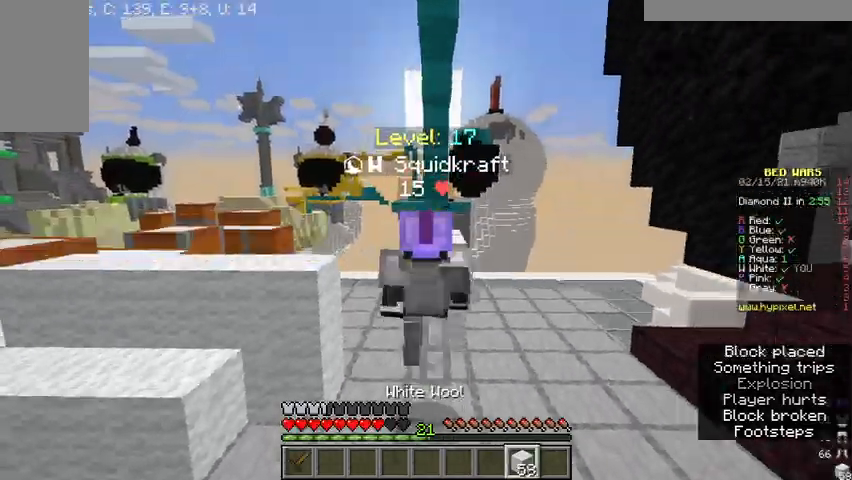
{"keys": [], "mouse": ["right"], "events": [[67, "d", "down"], [133, "a", "down"], [267, "a", "up"], [333, "d", "up"], [333, "w", "up"], [433, "mouse_right", "up"], [467, "mouse_right", "down"]]}
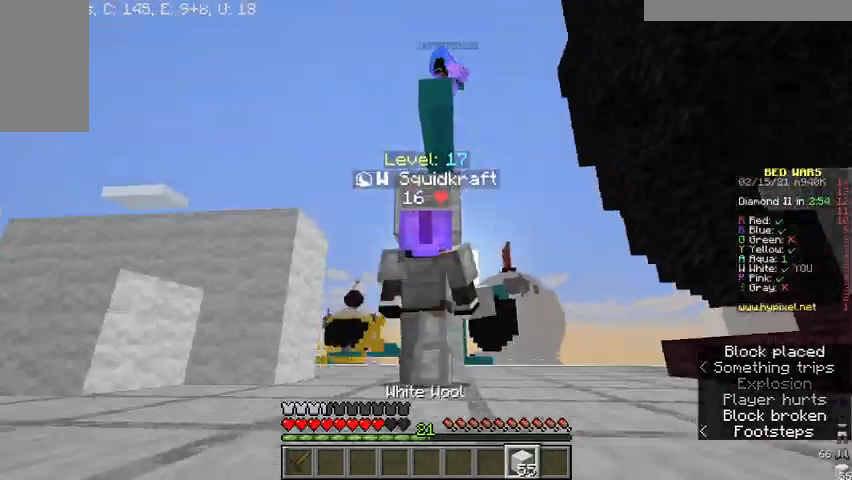
{"keys": ["s"], "mouse": [], "events": [[67, "w", "down"], [200, "mouse_right", "up"], [267, "mouse_right", "down"], [300, "w", "up"], [433, "mouse_right", "up"], [433, "s", "down"]]}
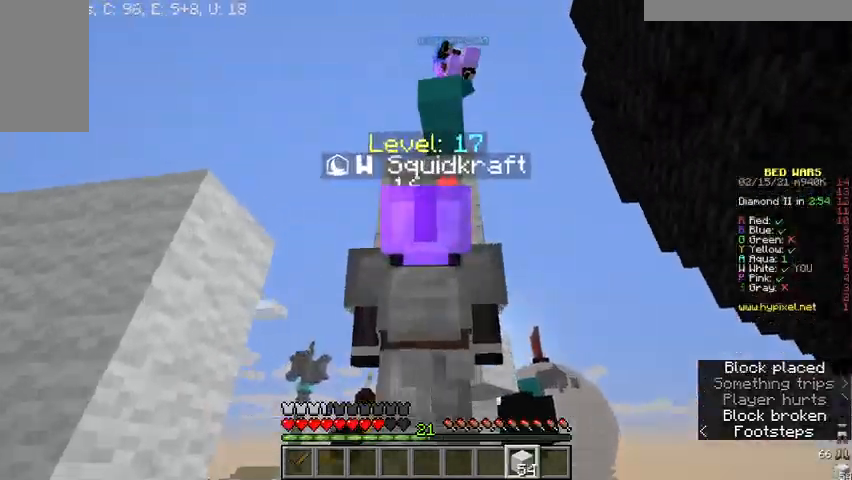
{"keys": ["a", "w"], "mouse": ["right"]}